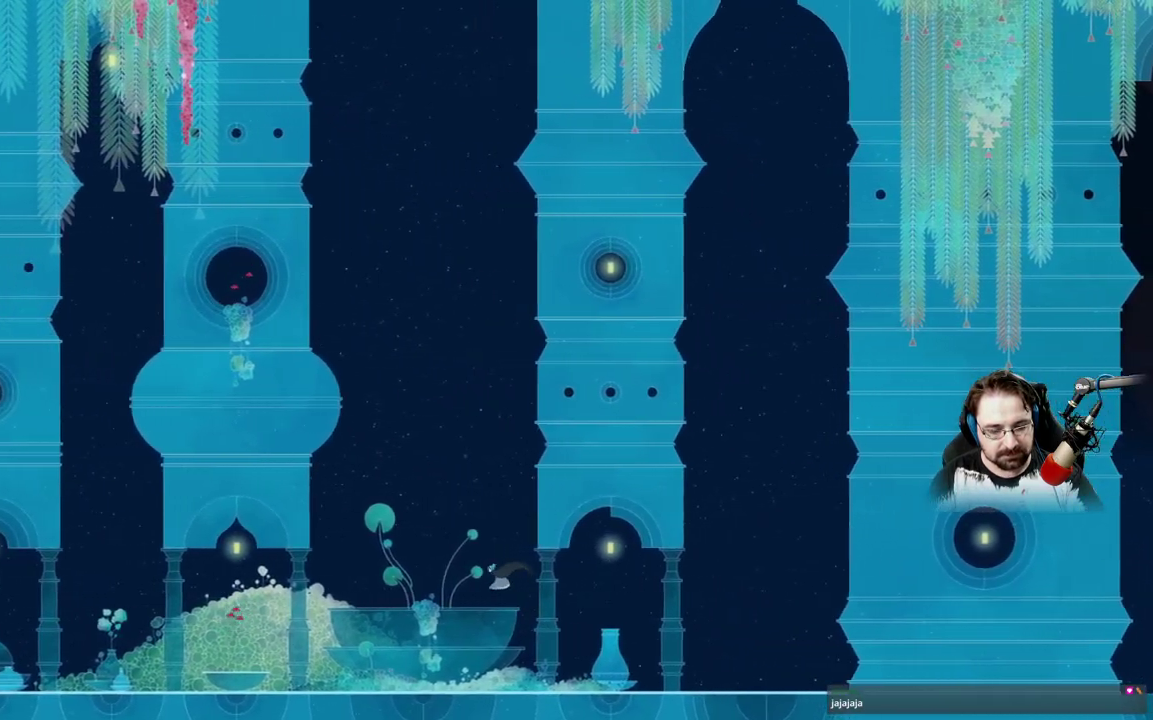
Gameplay with a controller (Xbox layout); each line is a JSON object with the inputs held at the frame after it. "events" lists button and stick changes between this image and that frame as [ms after this image, input, new state], when the widget could be followed in between.
{"buttons": [], "left_stick": "left", "right_stick": "center", "events": [[200, "A", "up"]]}
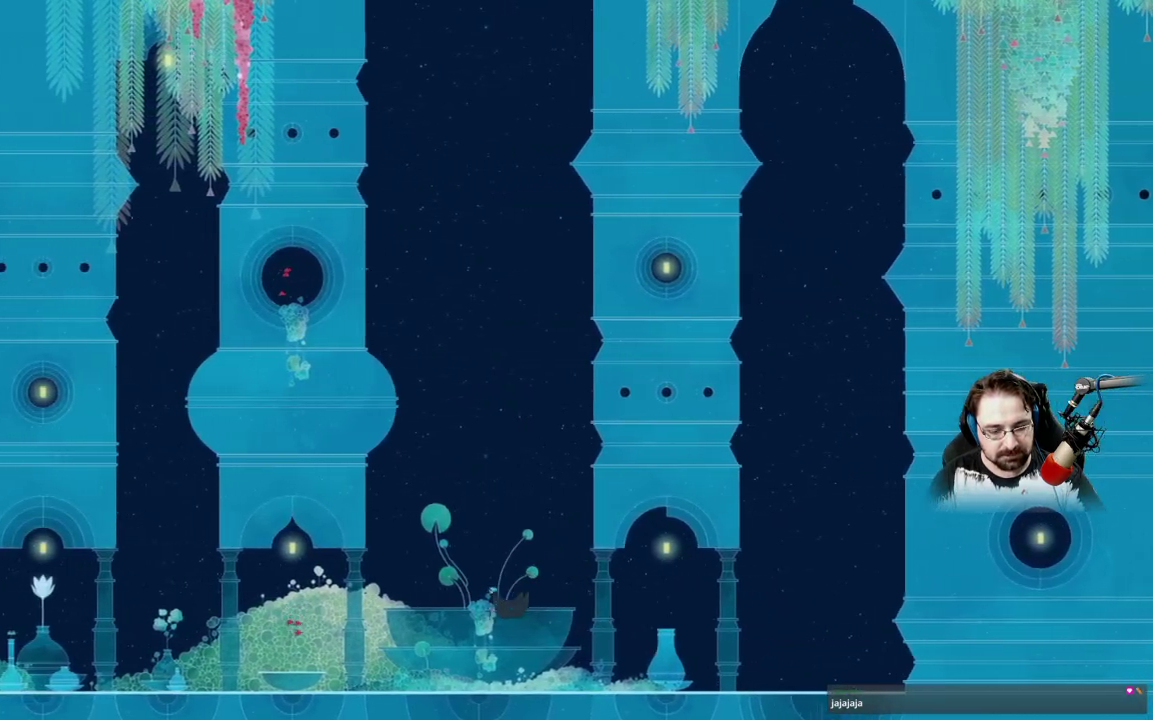
{"buttons": [], "left_stick": "up-left", "right_stick": "center", "events": [[333, "left_stick", "up-left"]]}
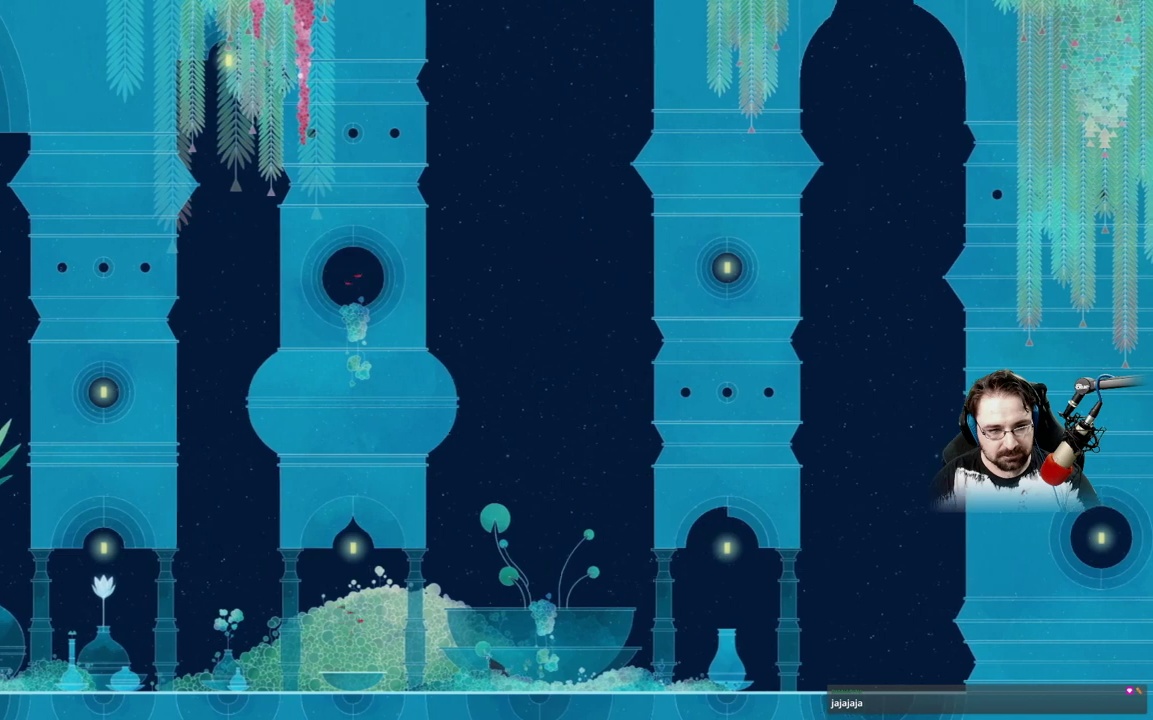
{"buttons": [], "left_stick": "up-left", "right_stick": "center", "events": []}
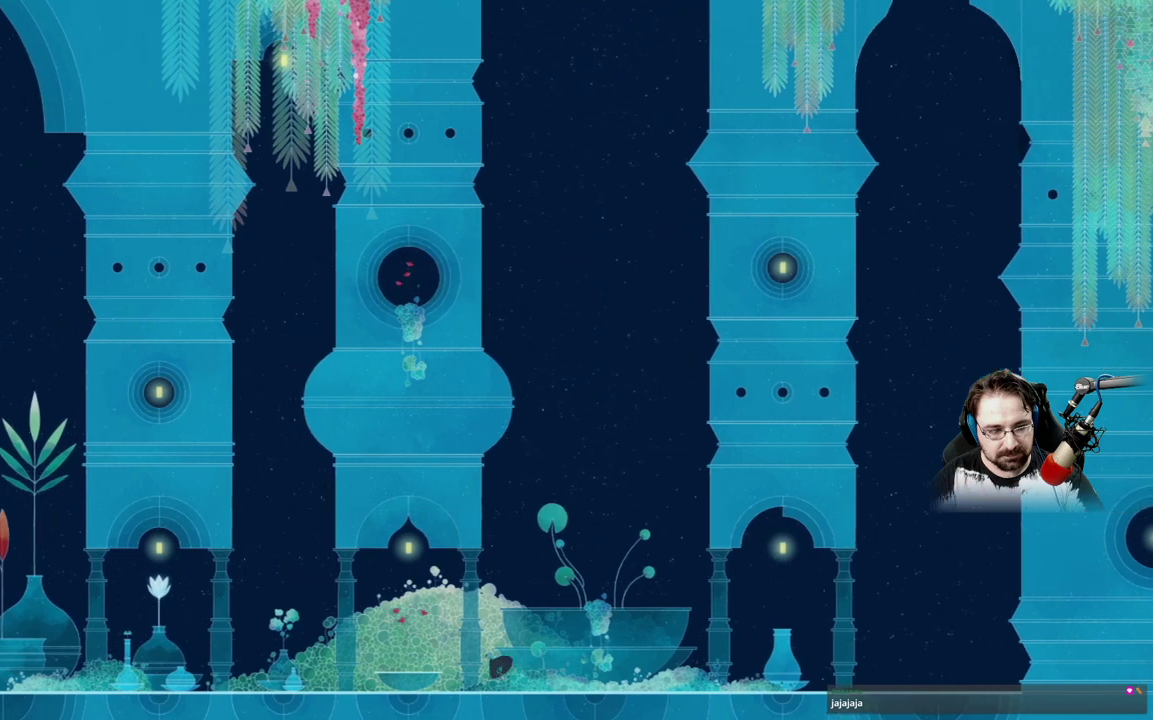
{"buttons": ["A"], "left_stick": "up-left", "right_stick": "center"}
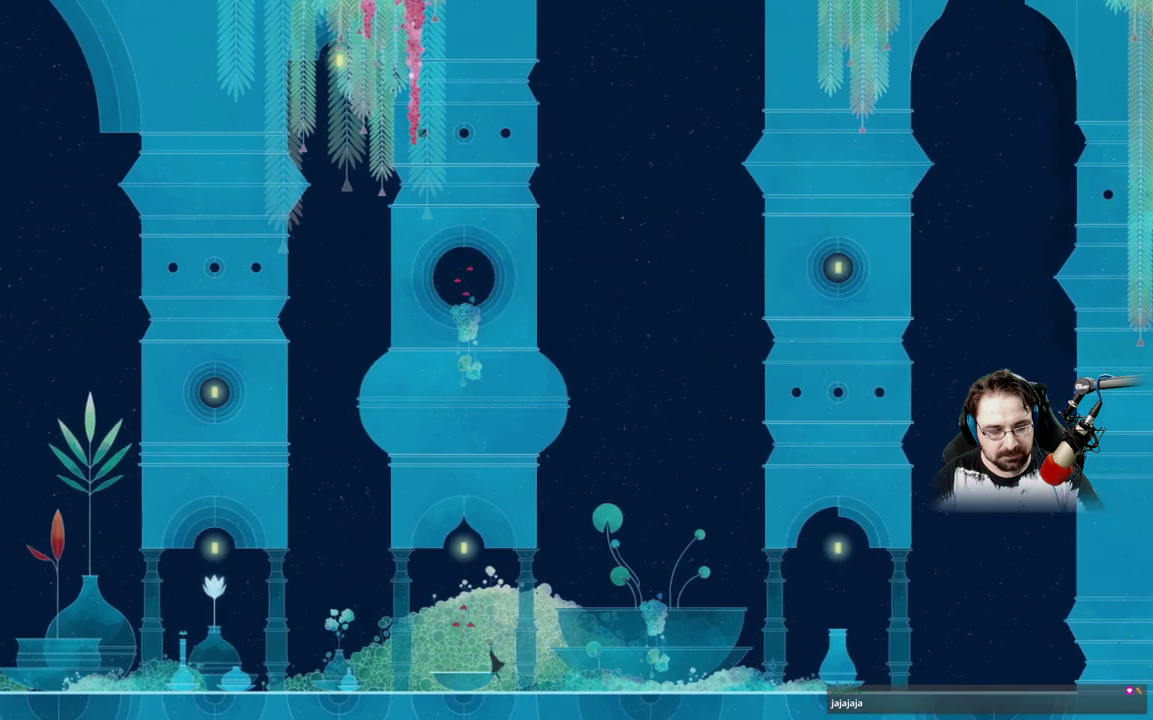
{"buttons": ["A"], "left_stick": "center", "right_stick": "center", "events": [[133, "A", "up"], [267, "A", "down"], [400, "left_stick", "center"]]}
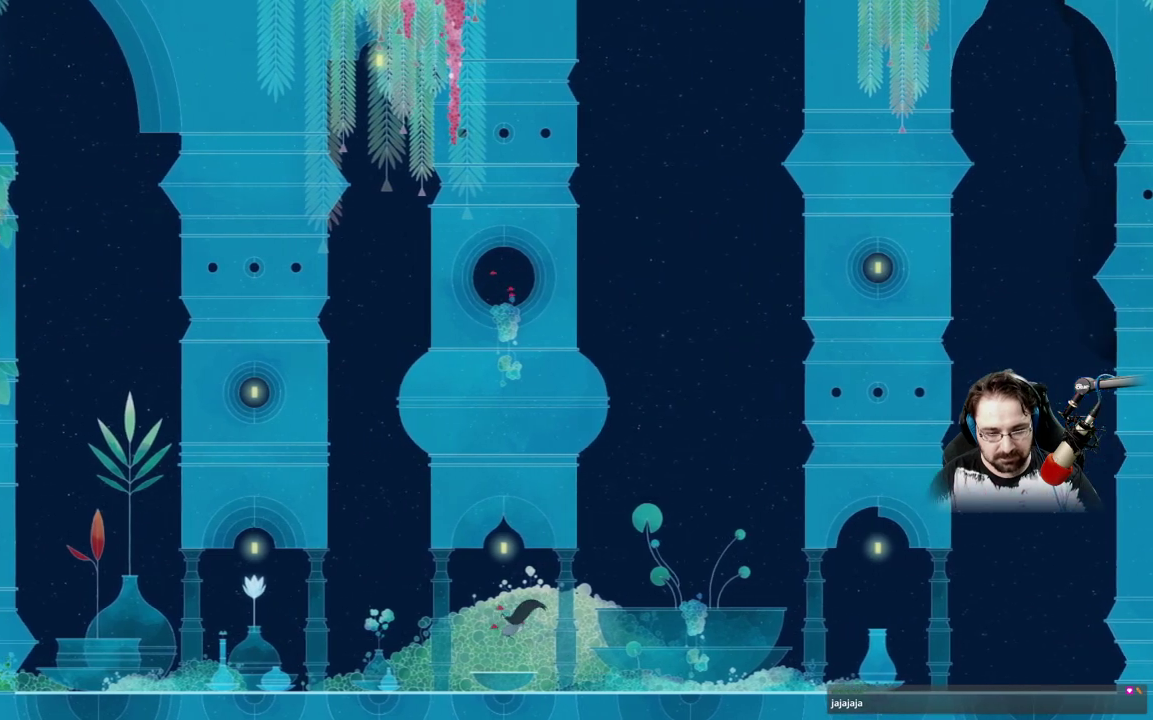
{"buttons": ["A"], "left_stick": "center", "right_stick": "center", "events": []}
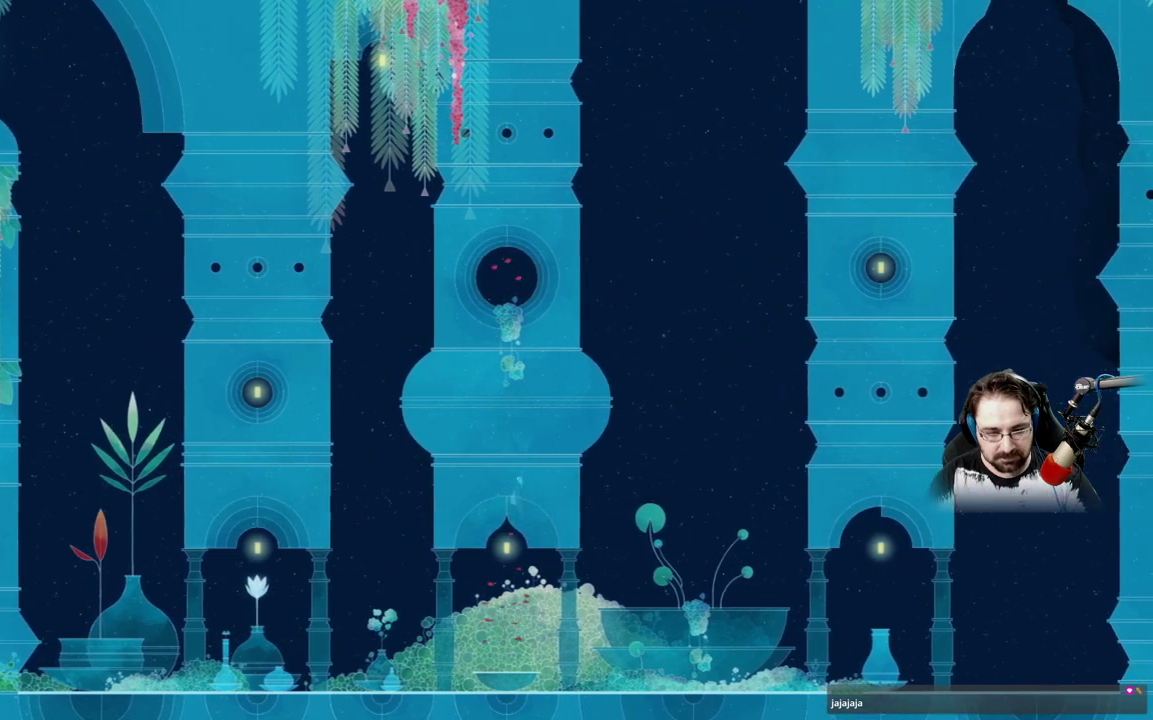
{"buttons": [], "left_stick": "center", "right_stick": "center", "events": [[467, "A", "up"]]}
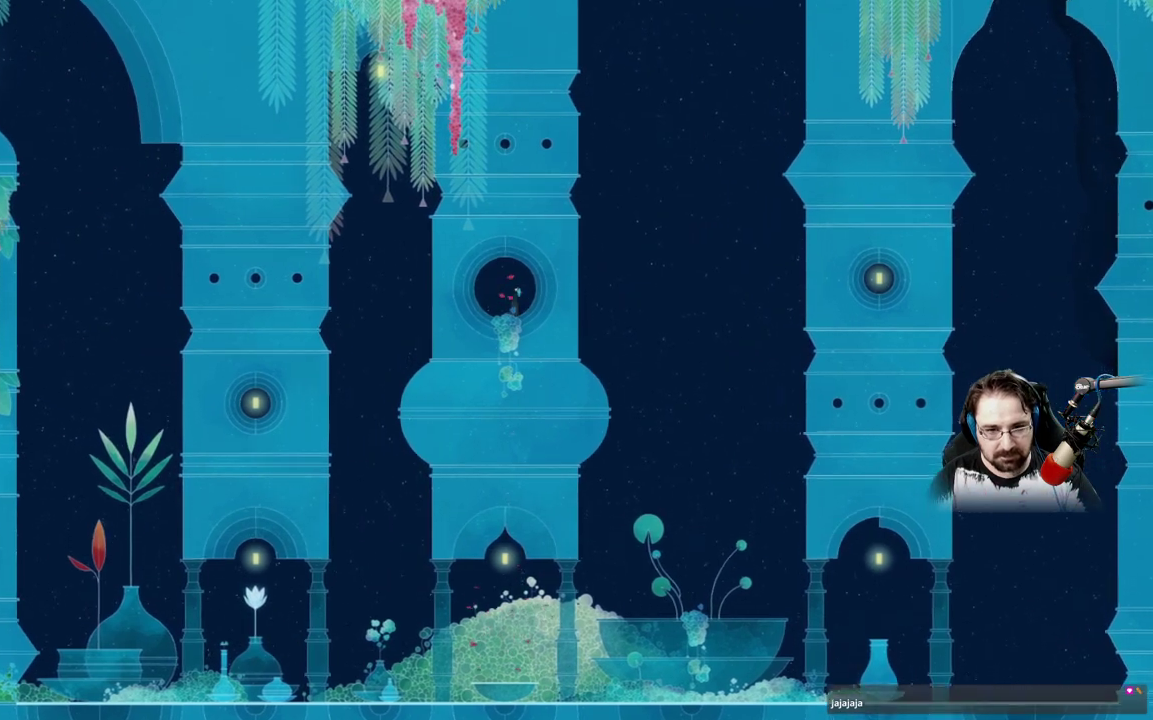
{"buttons": ["A"], "left_stick": "center", "right_stick": "center", "events": [[100, "A", "down"]]}
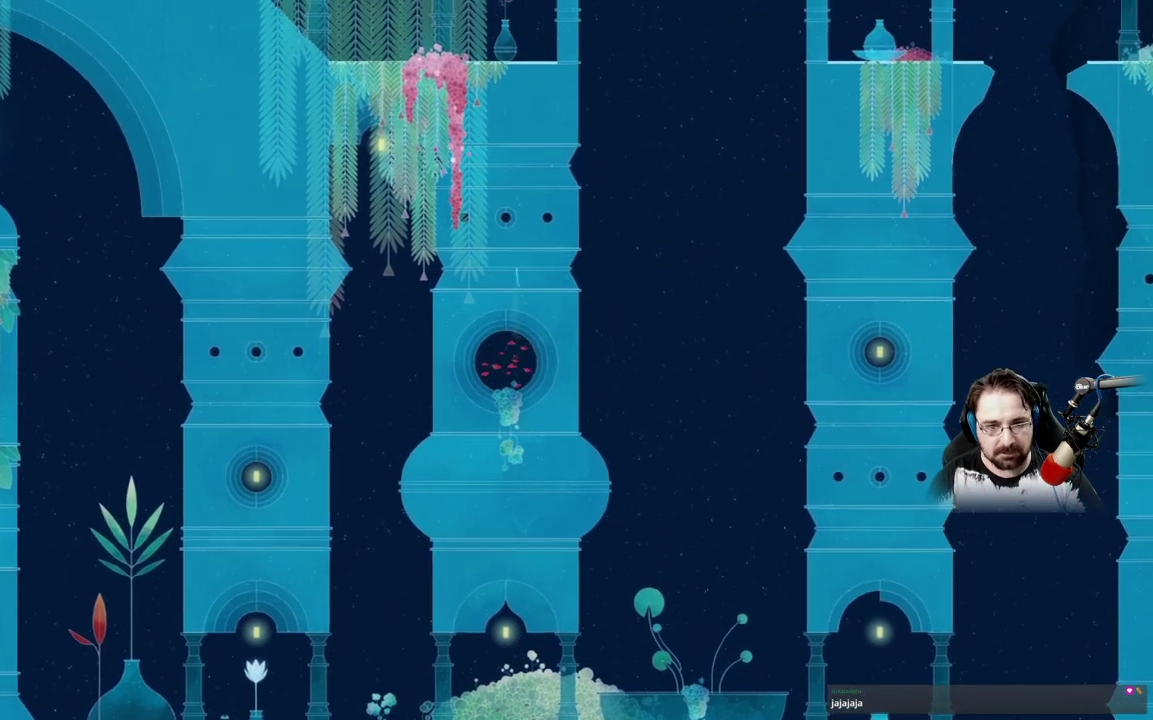
{"buttons": ["A"], "left_stick": "center", "right_stick": "center", "events": []}
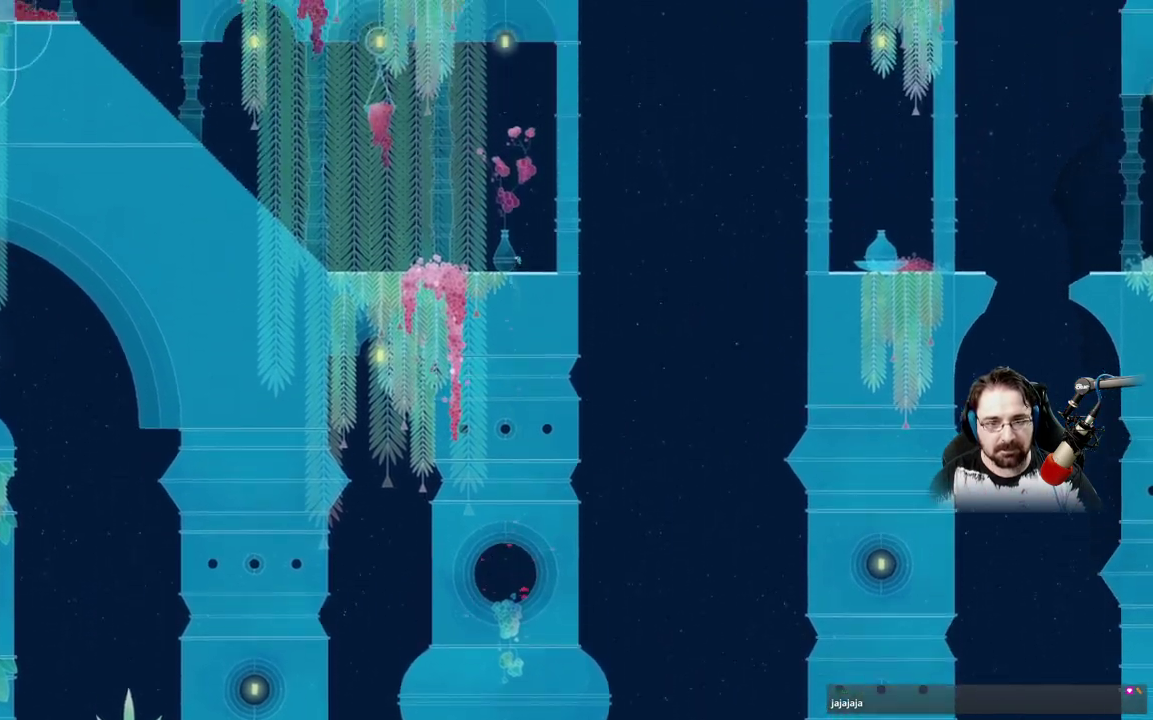
{"buttons": [], "left_stick": "up-left", "right_stick": "center", "events": [[167, "left_stick", "left"], [267, "left_stick", "up-left"], [333, "A", "up"], [367, "L2", "down"], [500, "L2", "up"]]}
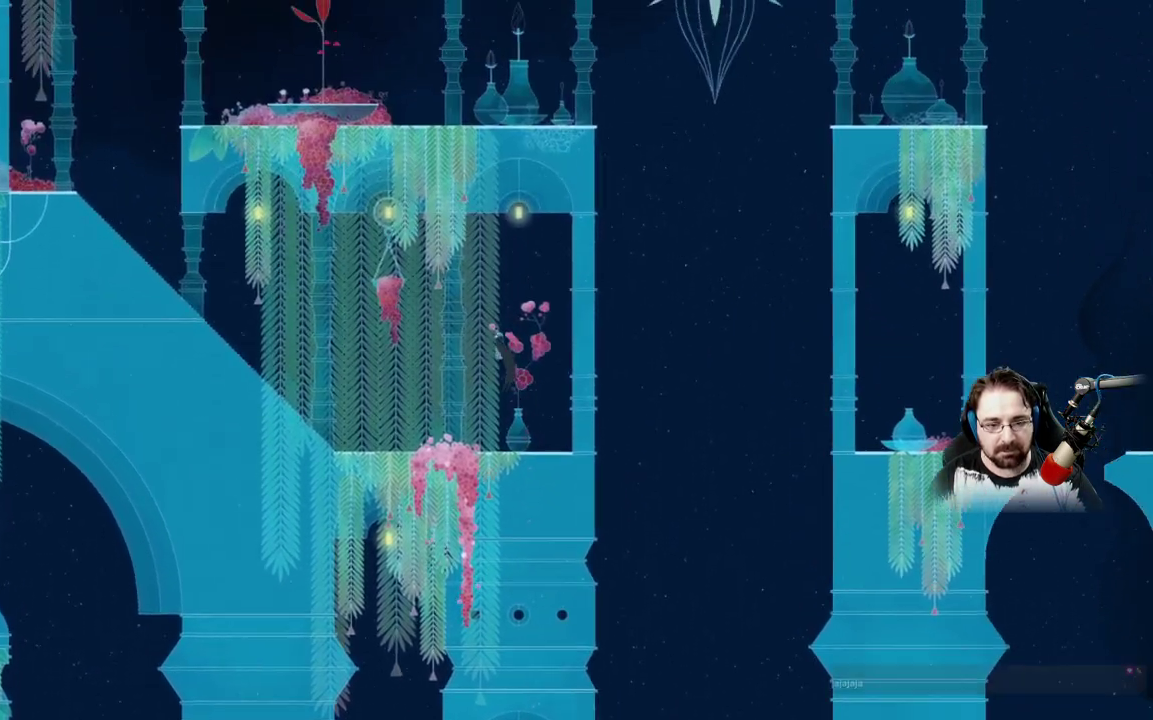
{"buttons": [], "left_stick": "up-left", "right_stick": "center"}
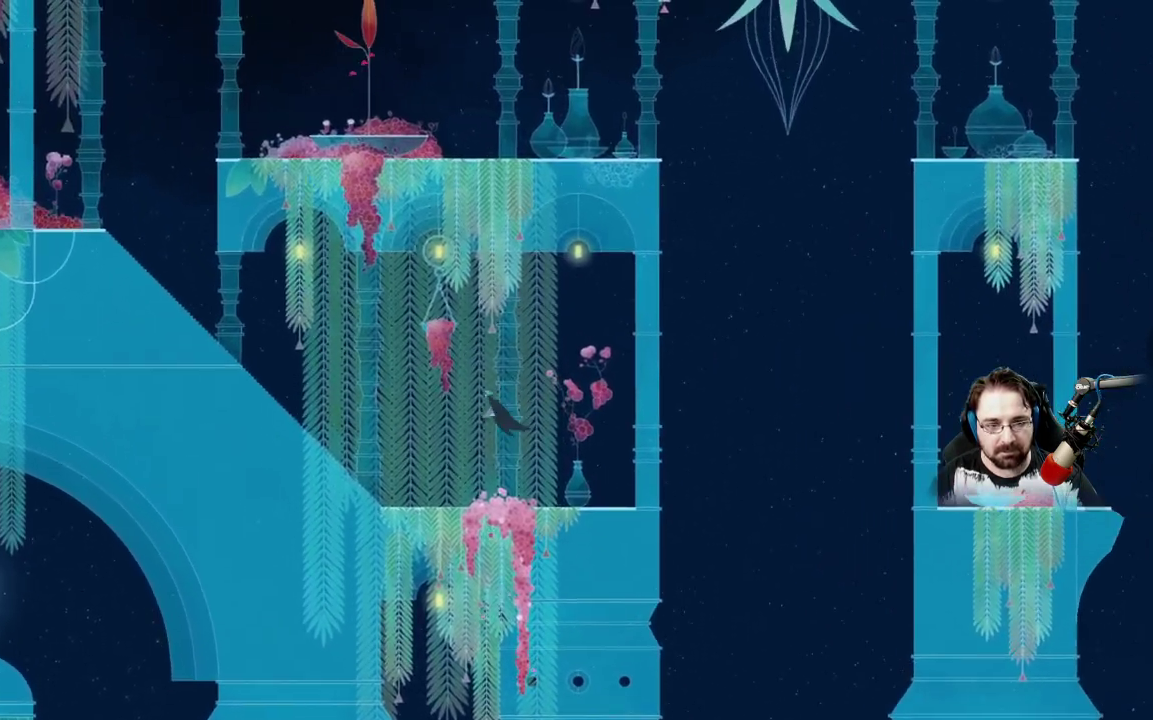
{"buttons": [], "left_stick": "up-left", "right_stick": "center", "events": []}
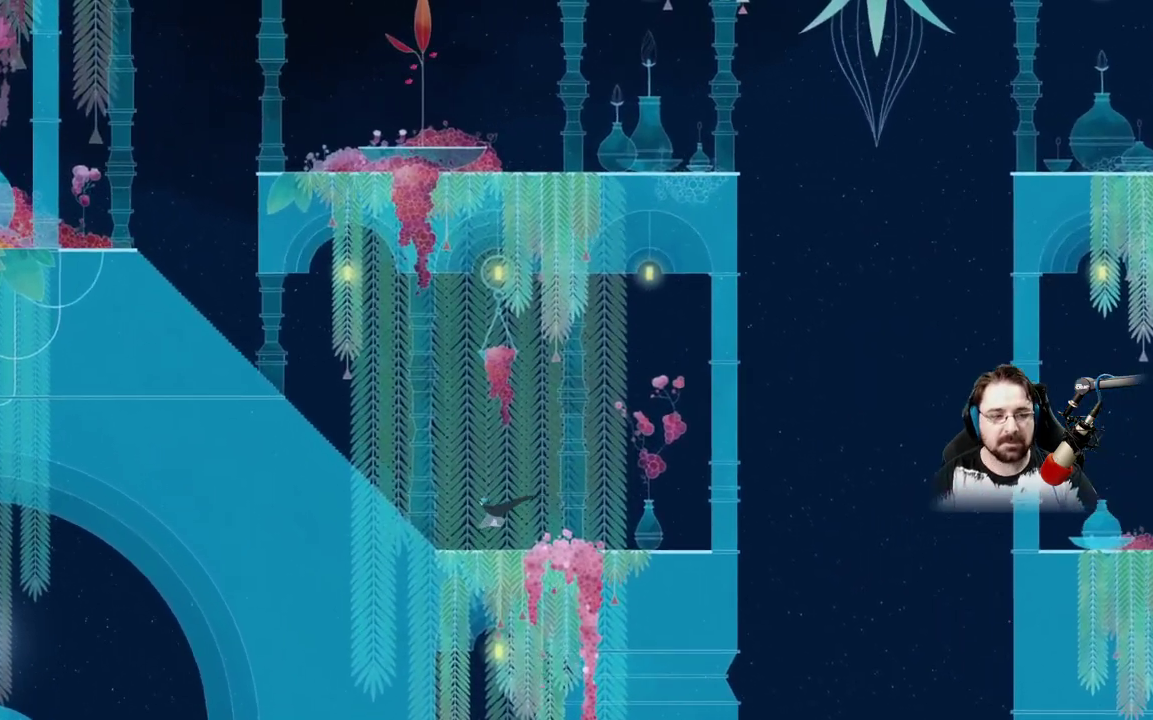
{"buttons": ["L2"], "left_stick": "up-left", "right_stick": "center", "events": [[500, "L2", "down"]]}
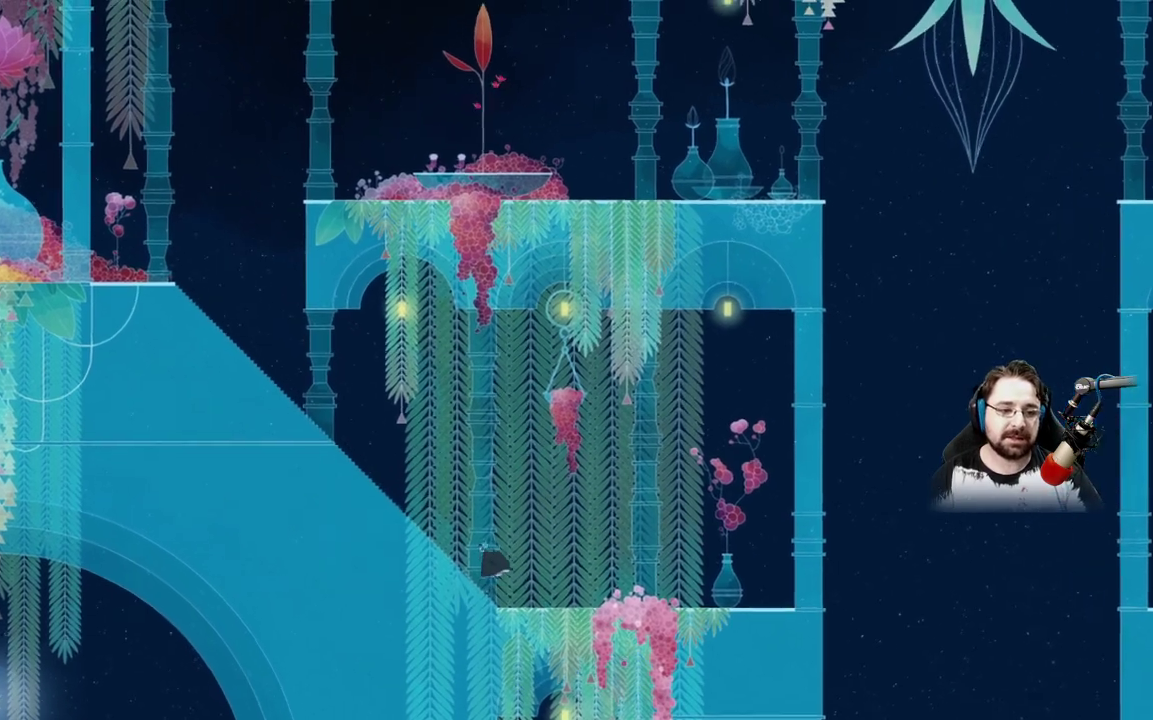
{"buttons": [], "left_stick": "up-left", "right_stick": "center", "events": [[67, "L2", "up"], [167, "L2", "down"], [233, "L2", "up"]]}
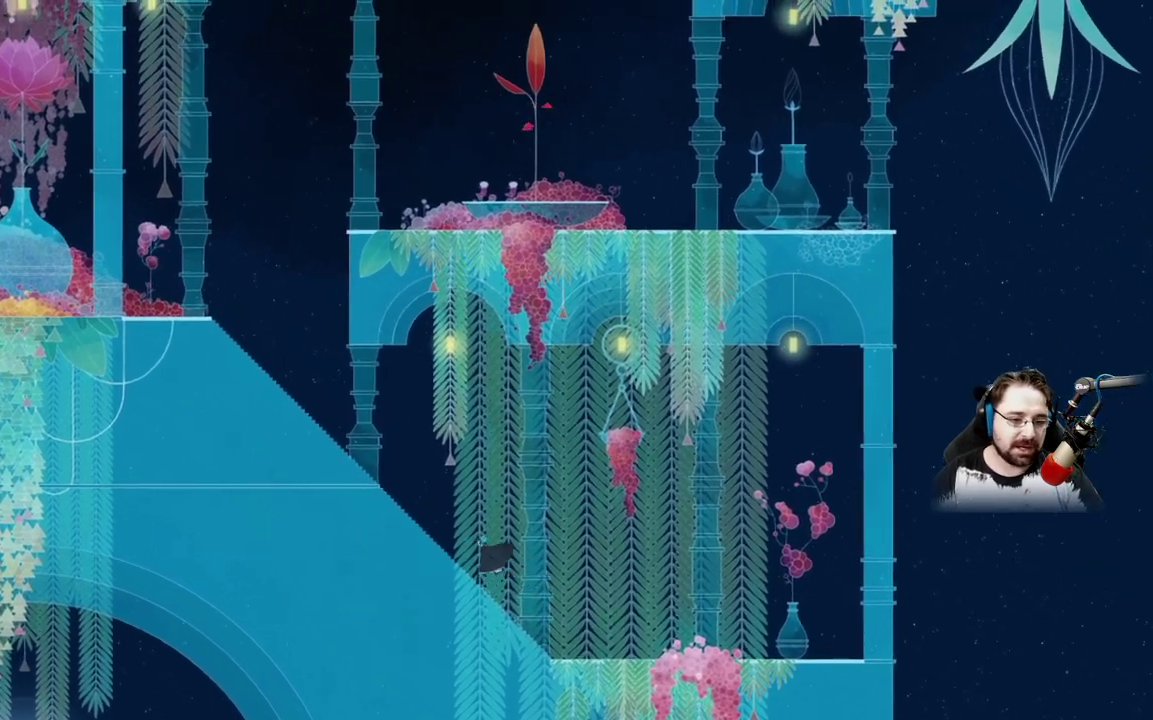
{"buttons": [], "left_stick": "up-left", "right_stick": "center", "events": []}
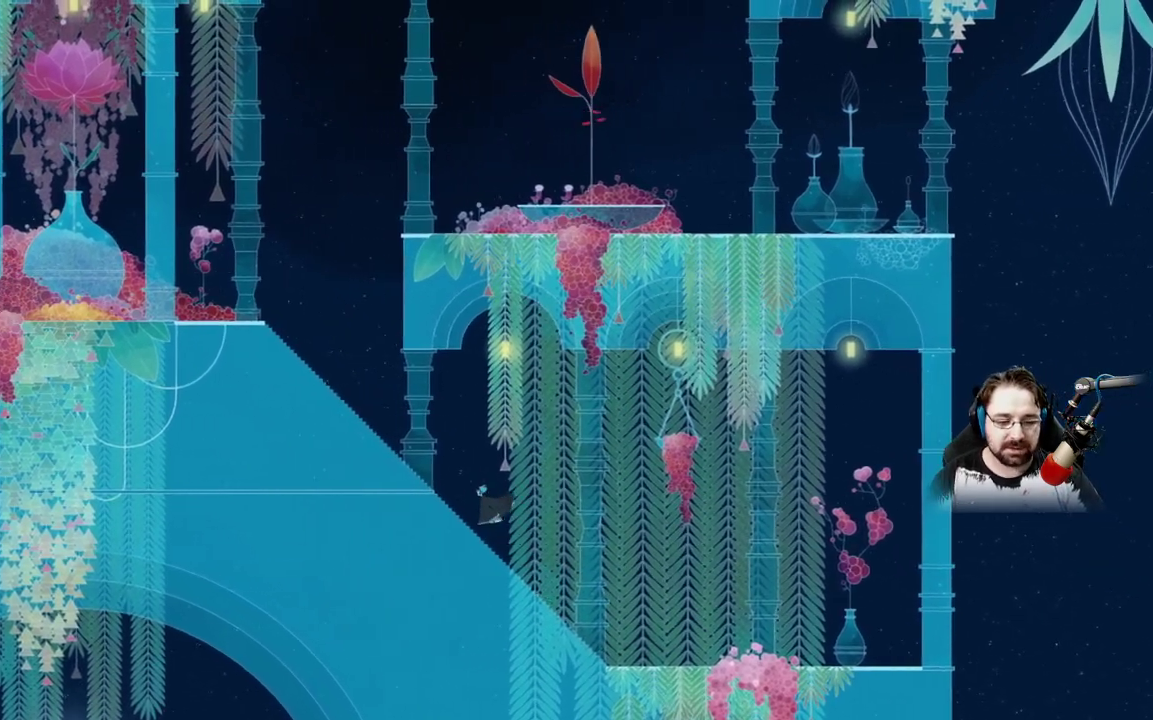
{"buttons": [], "left_stick": "up-left", "right_stick": "center", "events": []}
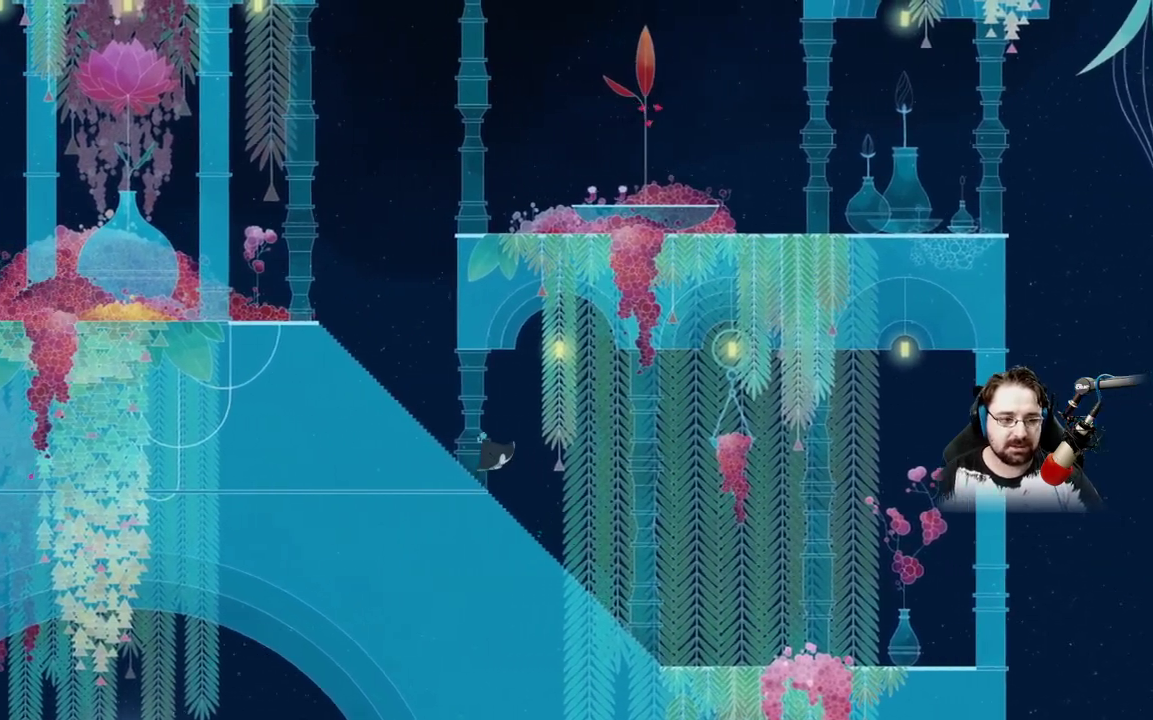
{"buttons": [], "left_stick": "up-left", "right_stick": "center", "events": []}
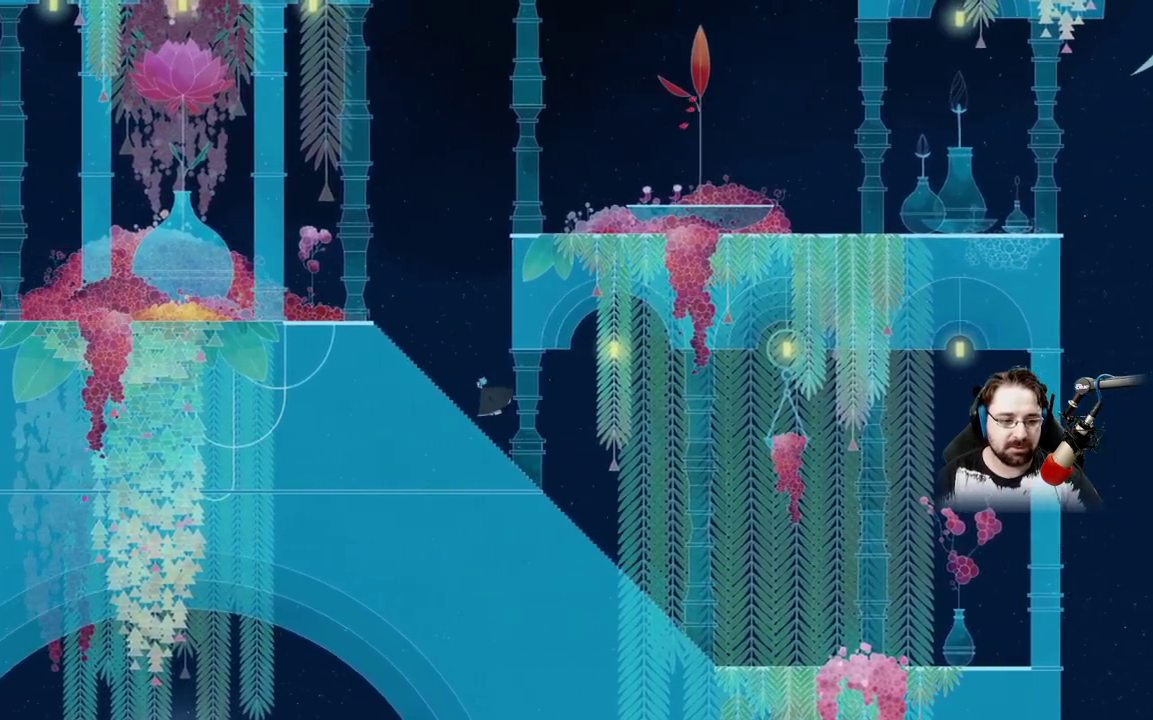
{"buttons": [], "left_stick": "up-left", "right_stick": "center", "events": []}
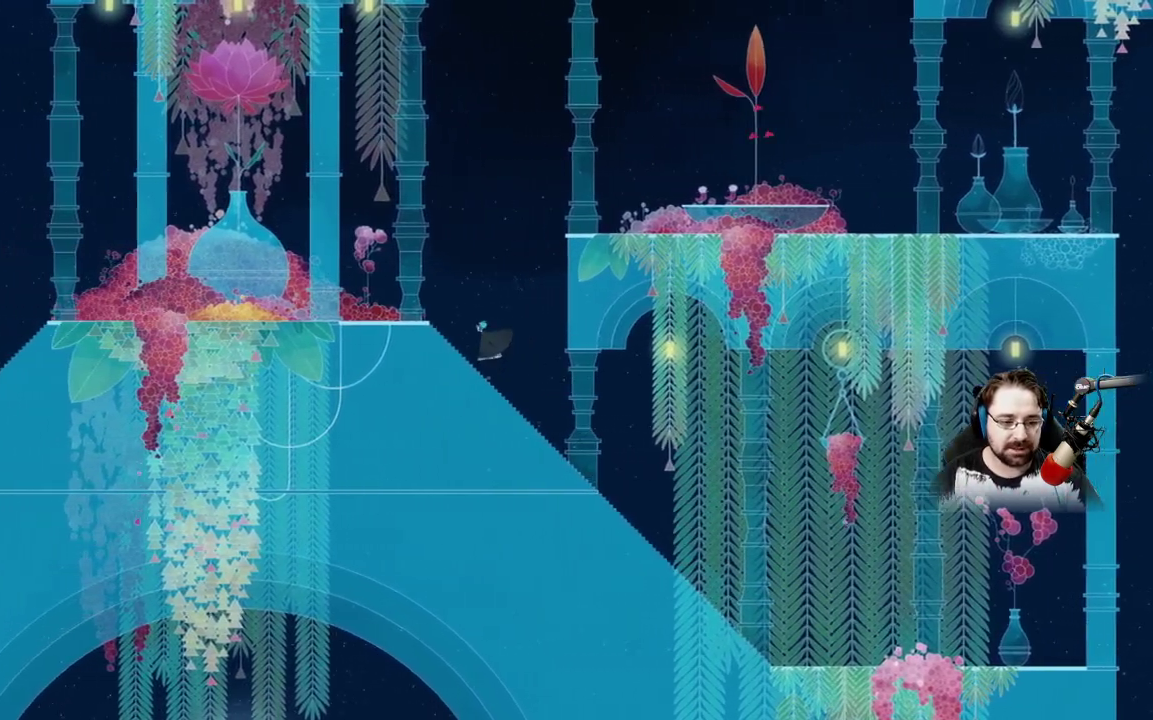
{"buttons": [], "left_stick": "up-left", "right_stick": "center", "events": []}
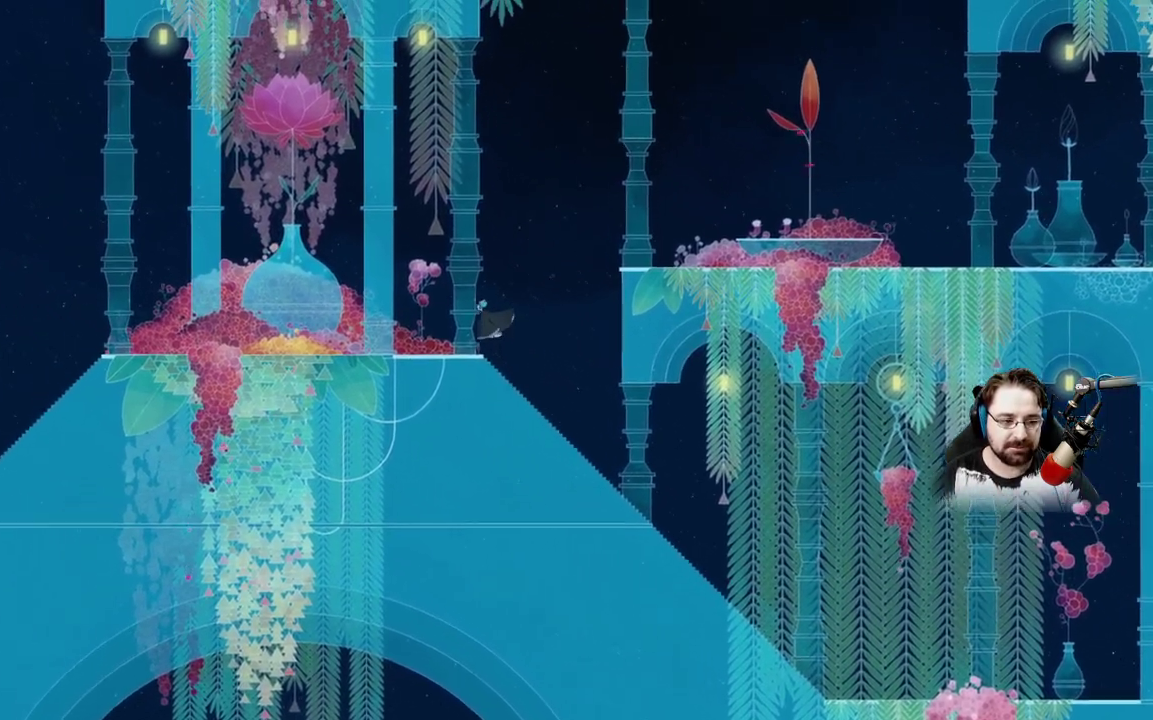
{"buttons": [], "left_stick": "up-left", "right_stick": "center", "events": []}
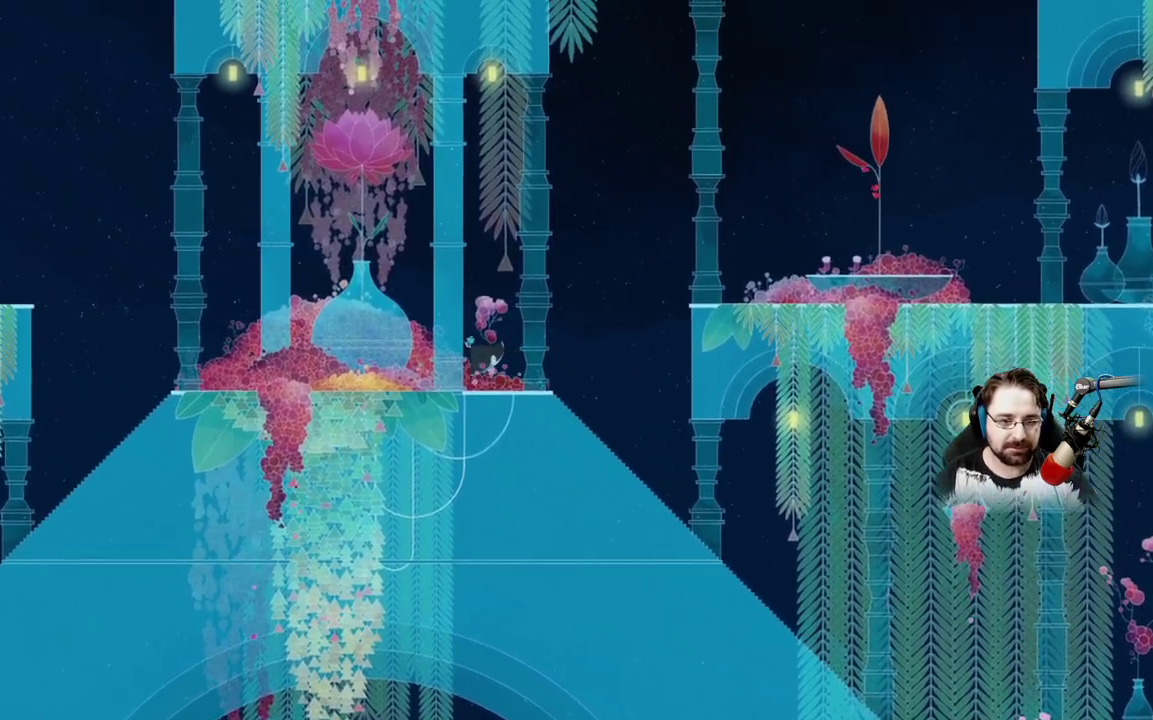
{"buttons": [], "left_stick": "up-right", "right_stick": "center", "events": [[500, "left_stick", "up-right"]]}
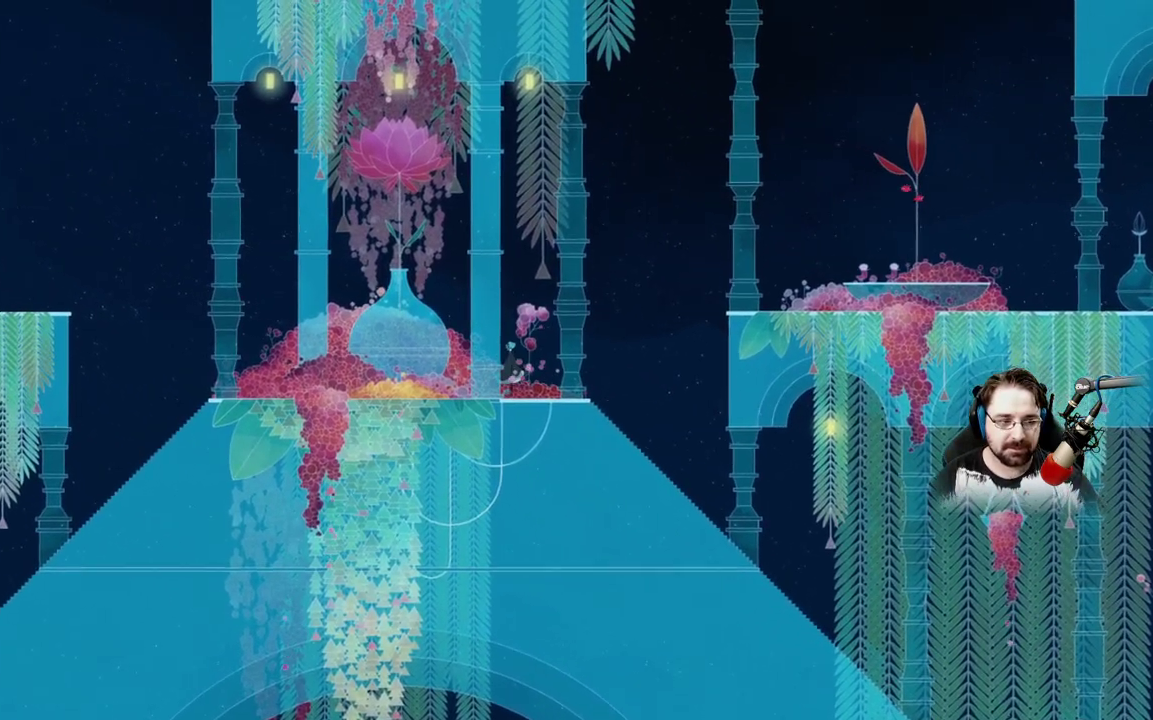
{"buttons": [], "left_stick": "right", "right_stick": "center", "events": [[67, "left_stick", "right"]]}
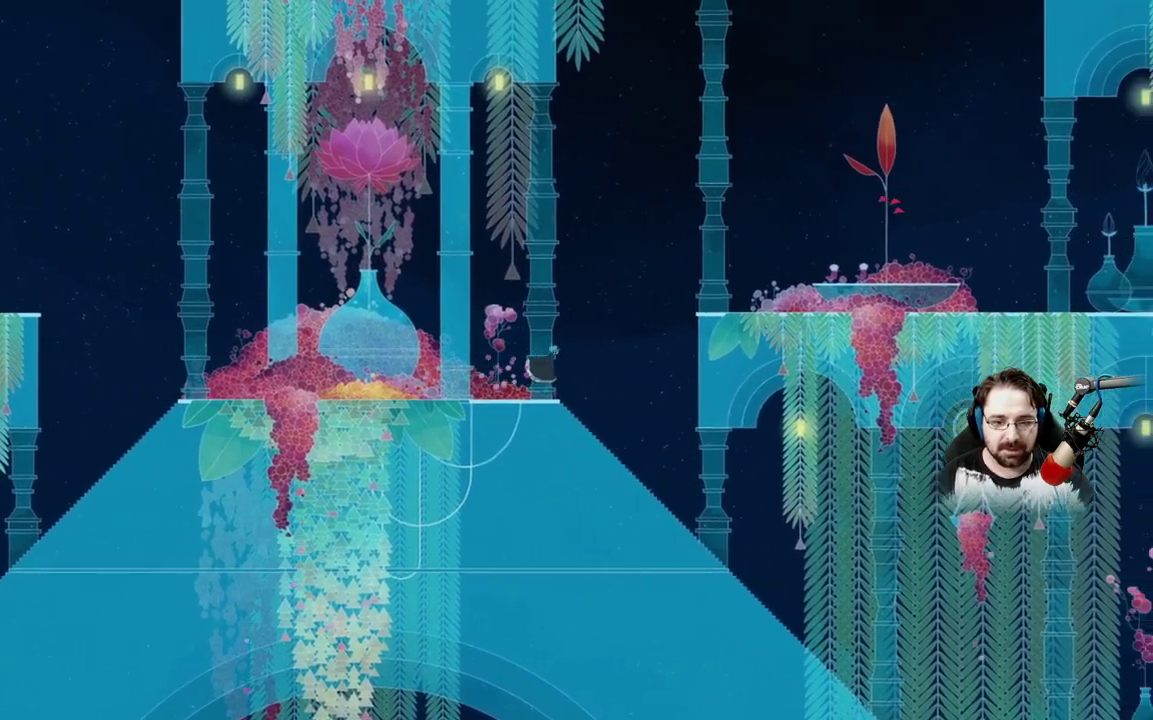
{"buttons": ["A"], "left_stick": "right", "right_stick": "center", "events": [[33, "A", "down"], [300, "A", "up"], [433, "A", "down"]]}
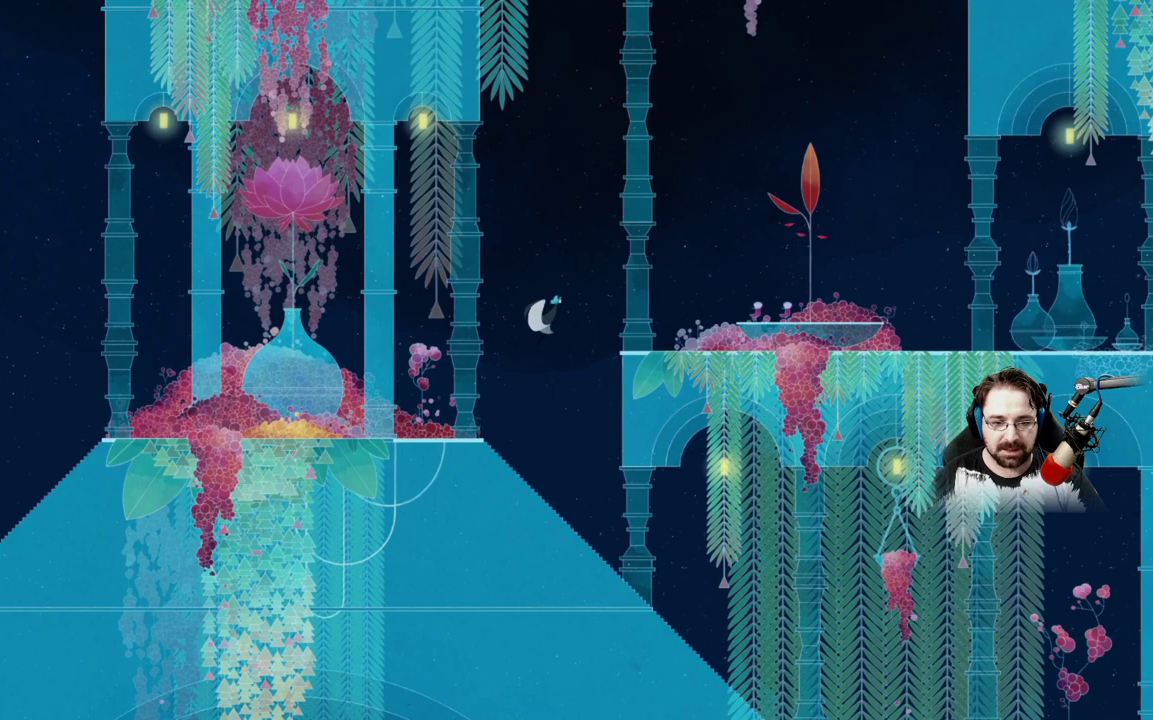
{"buttons": ["A"], "left_stick": "right", "right_stick": "center", "events": []}